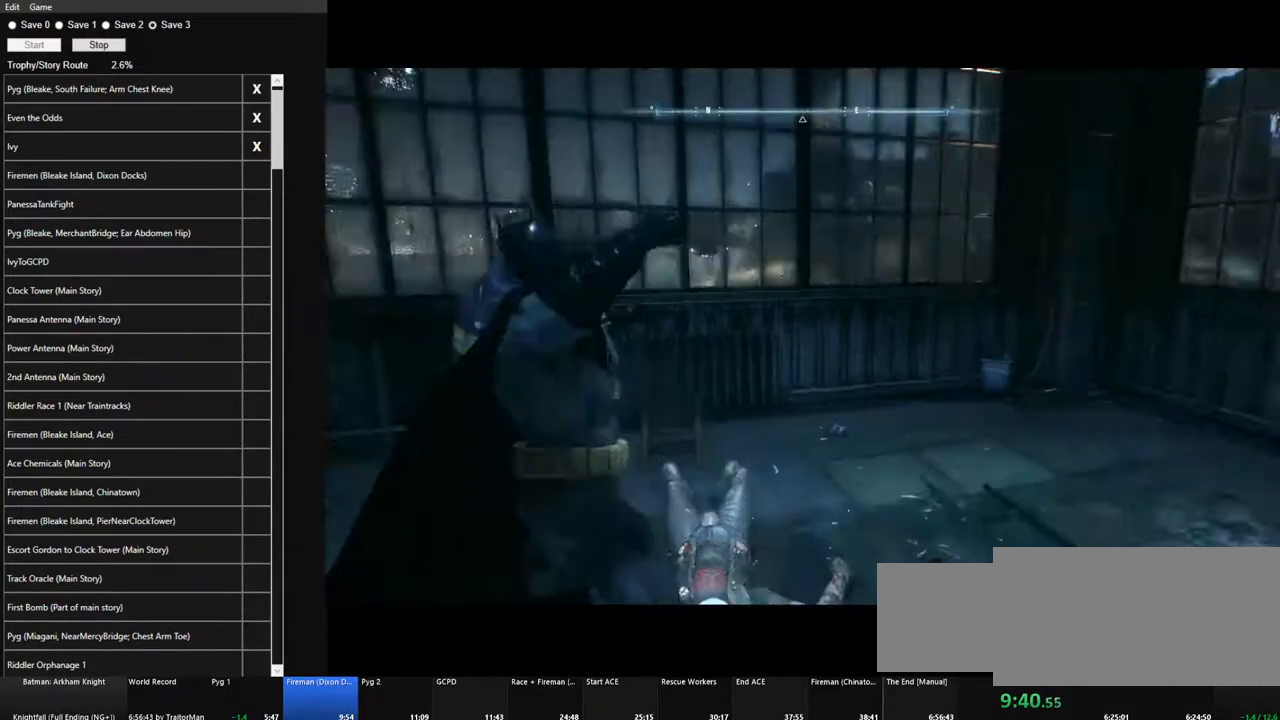
Gameplay with keyboard and mouse; each line is a JSON object with the keys and mouse buttons held at the frame after it. "events" lists presses ("down") and releases ("up") of "1", "2", "3", "4", "5", "a", "alt", "c", "caps_lock", "ctrl", "d", "e", "f", "g", "q", "r", "s", "shift", "space", "t", "tab", "v", "w", "x", "z" and "mouse_wheel" between this image and that frame as [ms after this image, input, new state], when the widget could be followed in between. "mouse_wheel" = the "wheel" button of the "mouse" list. No other keys are recorded. "wheel" means that the mouse wheel is clicked or scrolled. Not read: mouse_move.
{"keys": ["space", "w"], "mouse": [], "events": [[300, "w", "down"], [400, "space", "down"]]}
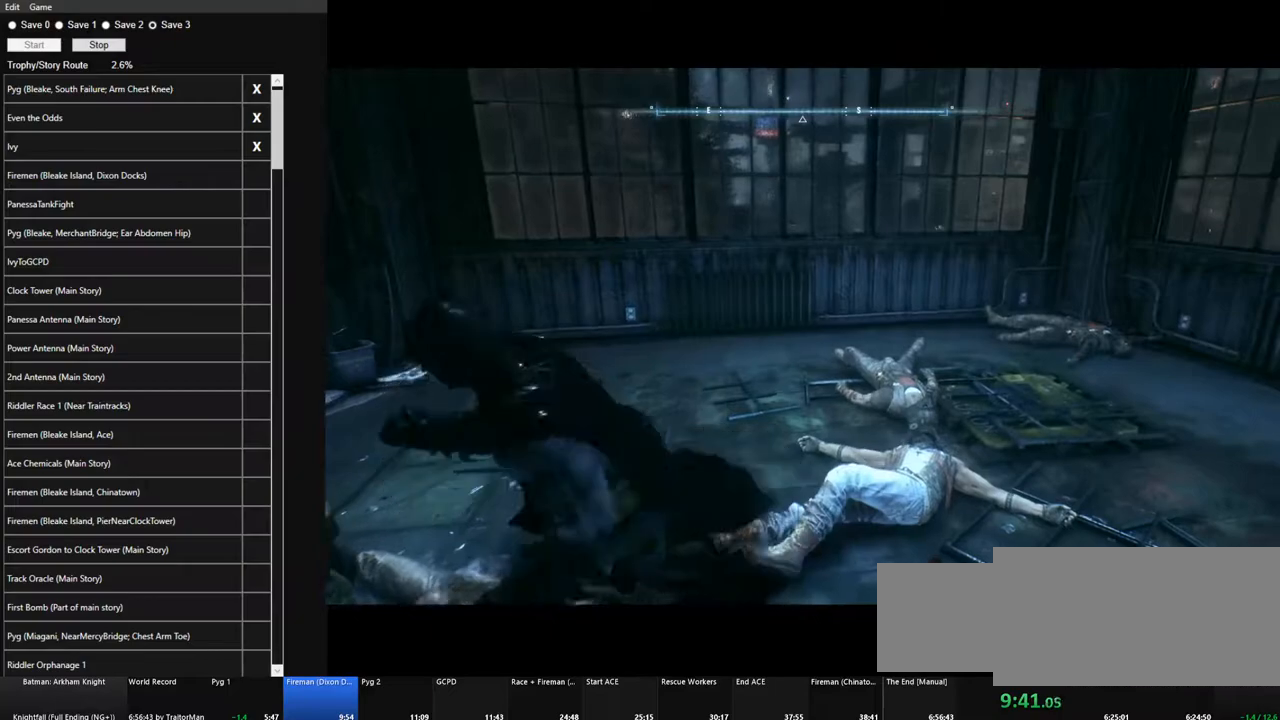
{"keys": ["space", "w"], "mouse": [], "events": []}
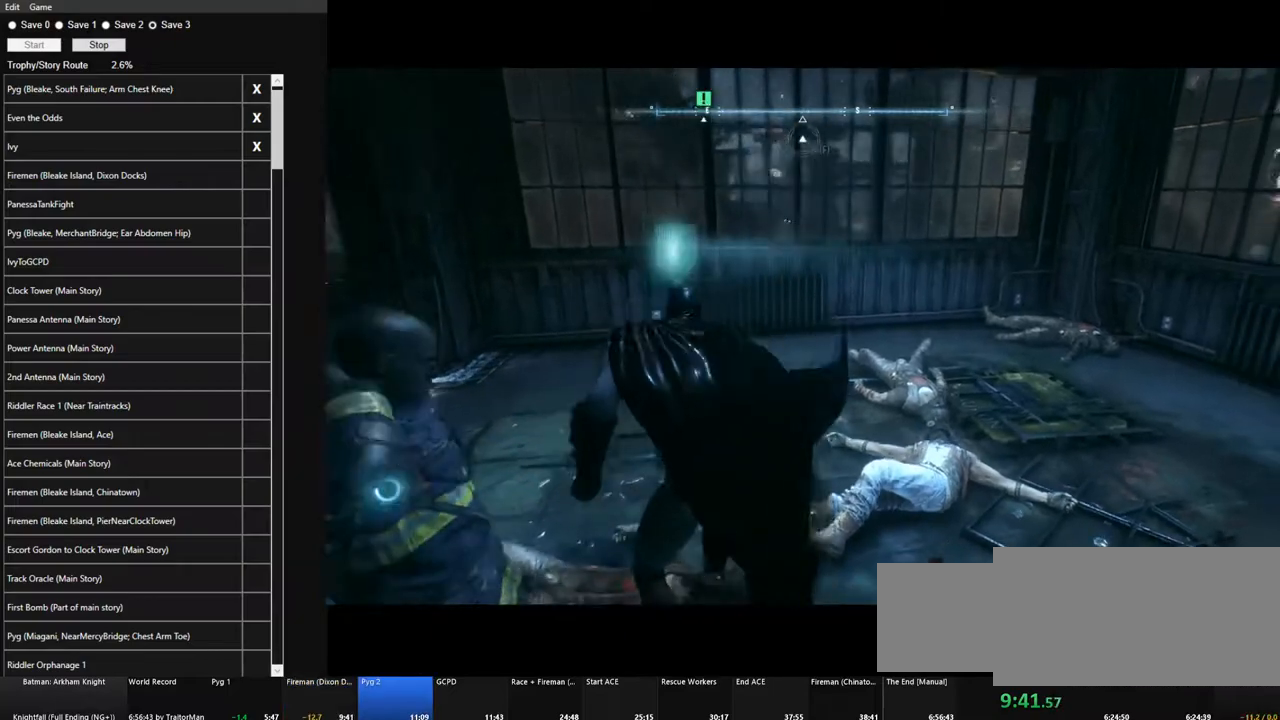
{"keys": ["space", "w"], "mouse": [], "events": []}
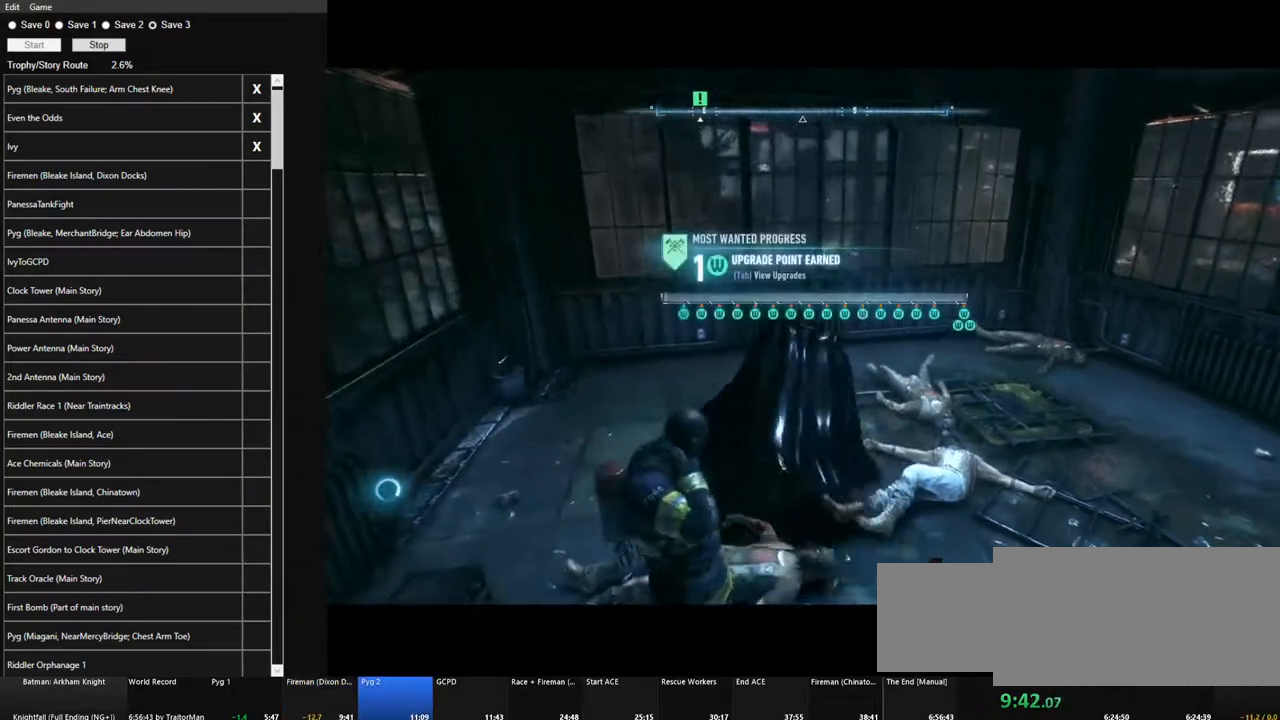
{"keys": ["w"], "mouse": [], "events": [[200, "space", "up"], [250, "space", "down"], [350, "space", "up"], [433, "space", "down"], [483, "space", "up"]]}
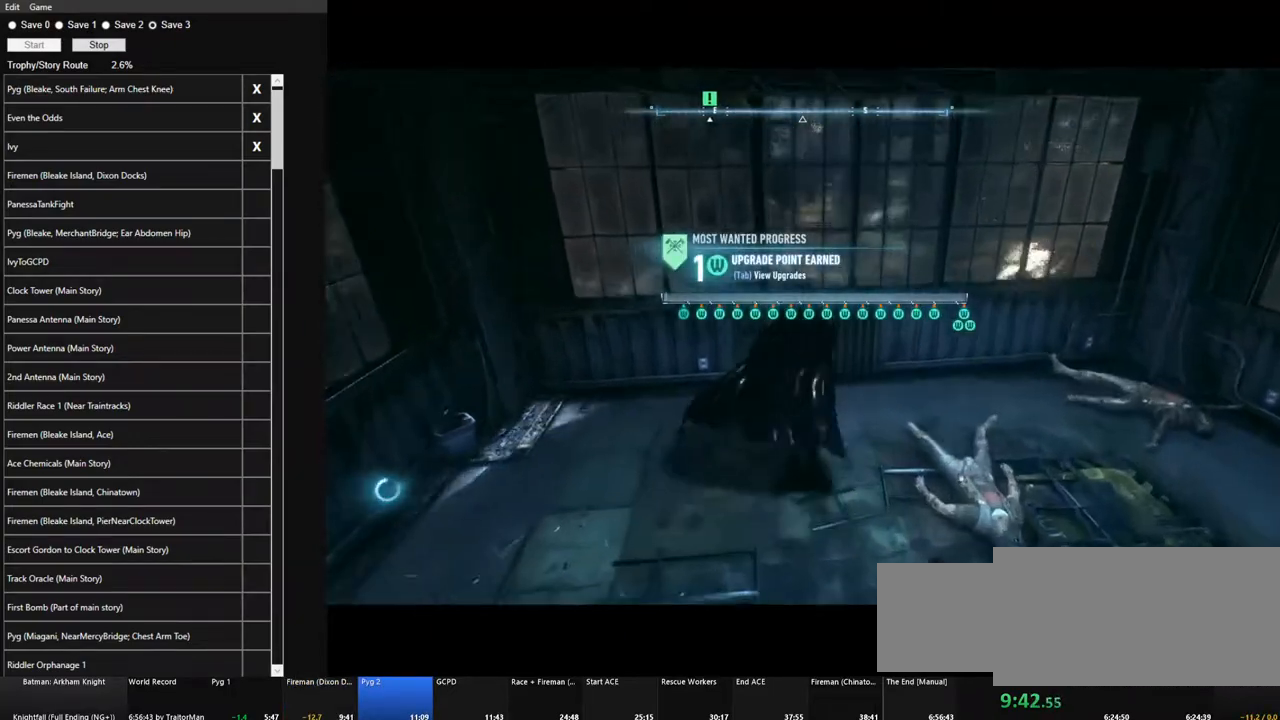
{"keys": [], "mouse": [], "events": [[83, "space", "down"], [167, "space", "up"], [217, "space", "down"], [317, "space", "up"], [400, "space", "down"], [450, "space", "up"], [450, "w", "up"]]}
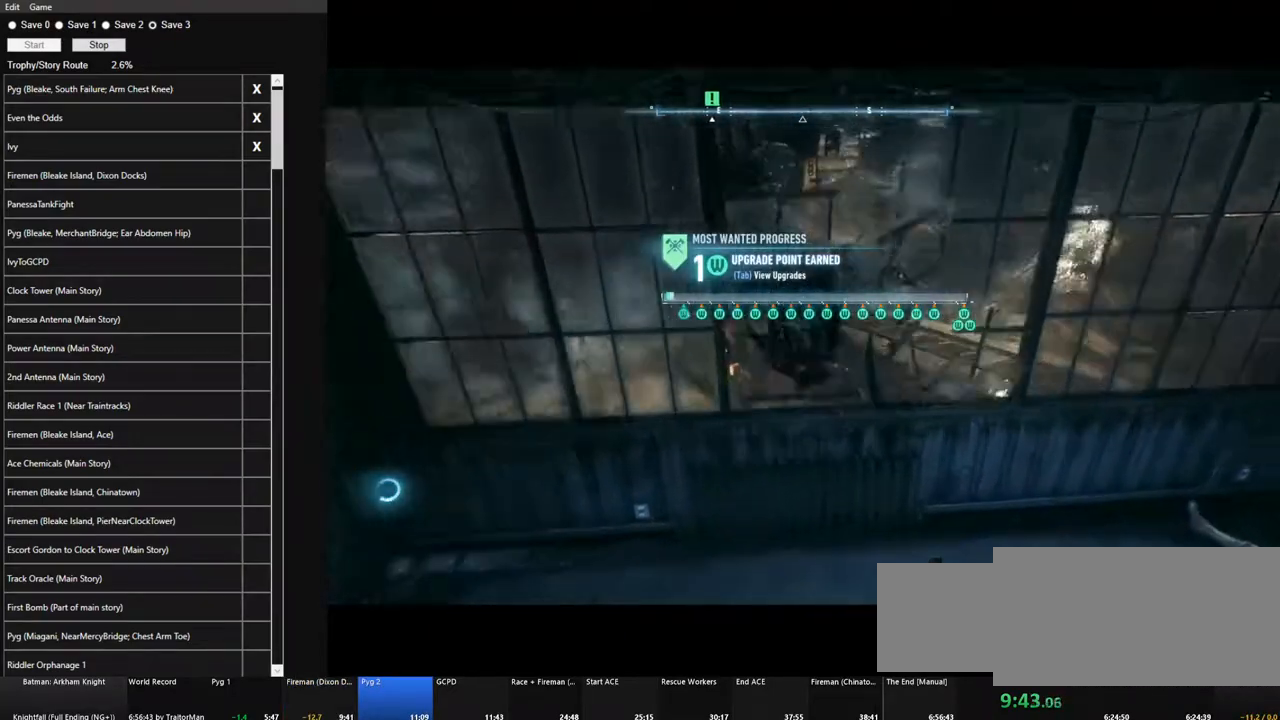
{"keys": [], "mouse": [], "events": [[100, "e", "down"], [150, "e", "up"], [233, "e", "down"], [333, "e", "up"], [417, "e", "down"], [467, "e", "up"]]}
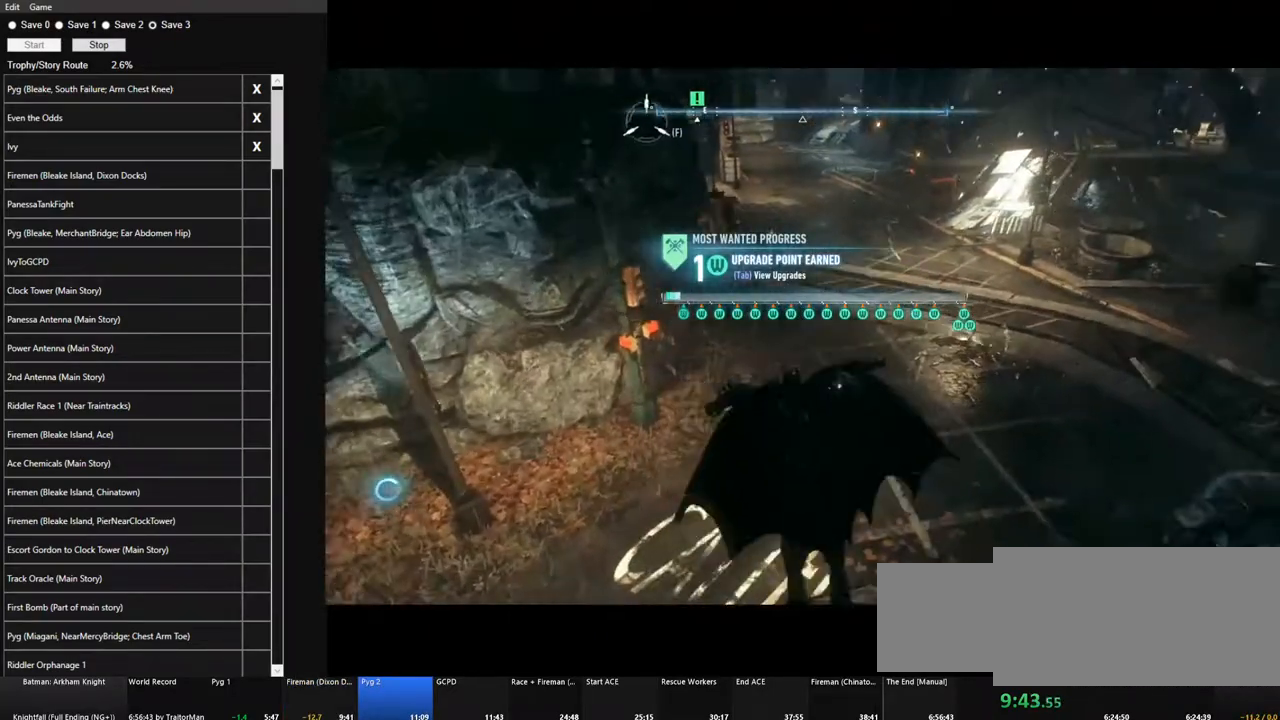
{"keys": ["e"], "mouse": [], "events": [[17, "e", "down"], [117, "e", "up"], [200, "e", "down"], [250, "e", "up"], [350, "e", "down"], [400, "e", "up"], [483, "e", "down"]]}
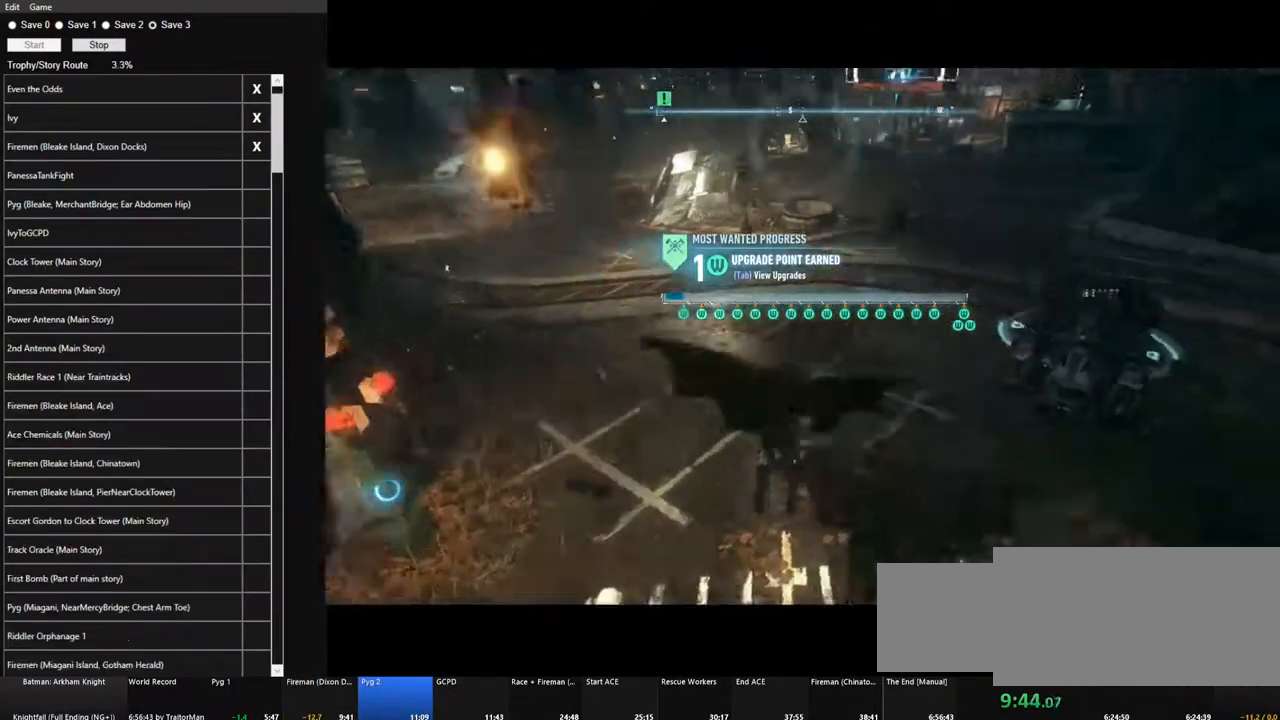
{"keys": ["e"], "mouse": [], "events": [[33, "e", "up"], [133, "e", "down"], [167, "e", "up"], [217, "e", "down"], [317, "e", "up"], [367, "e", "down"], [450, "e", "up"], [500, "e", "down"]]}
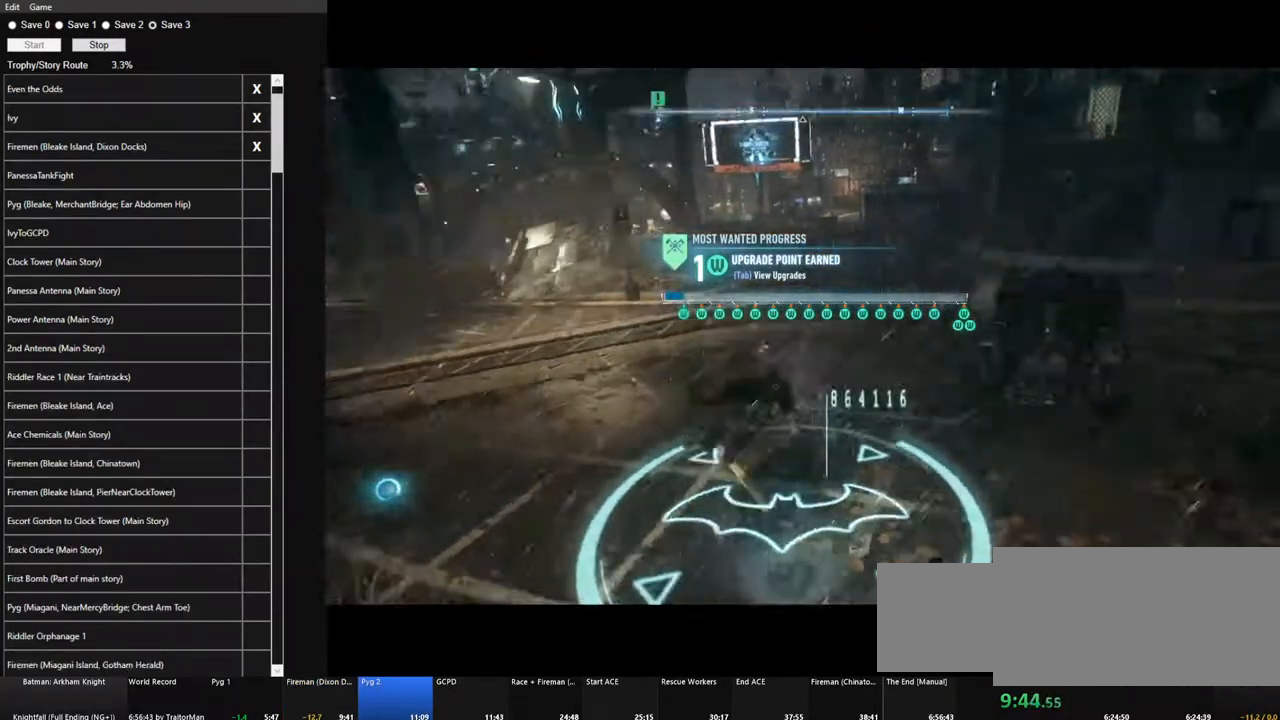
{"keys": [], "mouse": [], "events": [[183, "e", "up"]]}
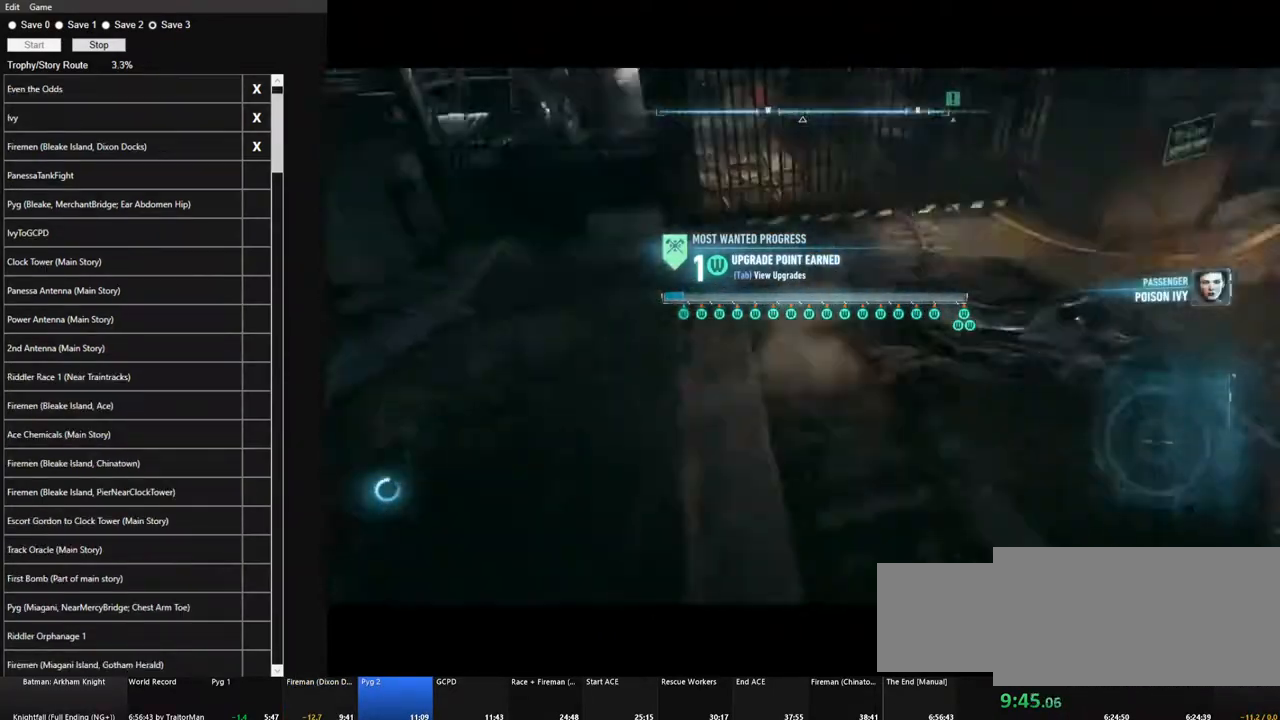
{"keys": ["w"], "mouse": [], "events": [[350, "w", "down"]]}
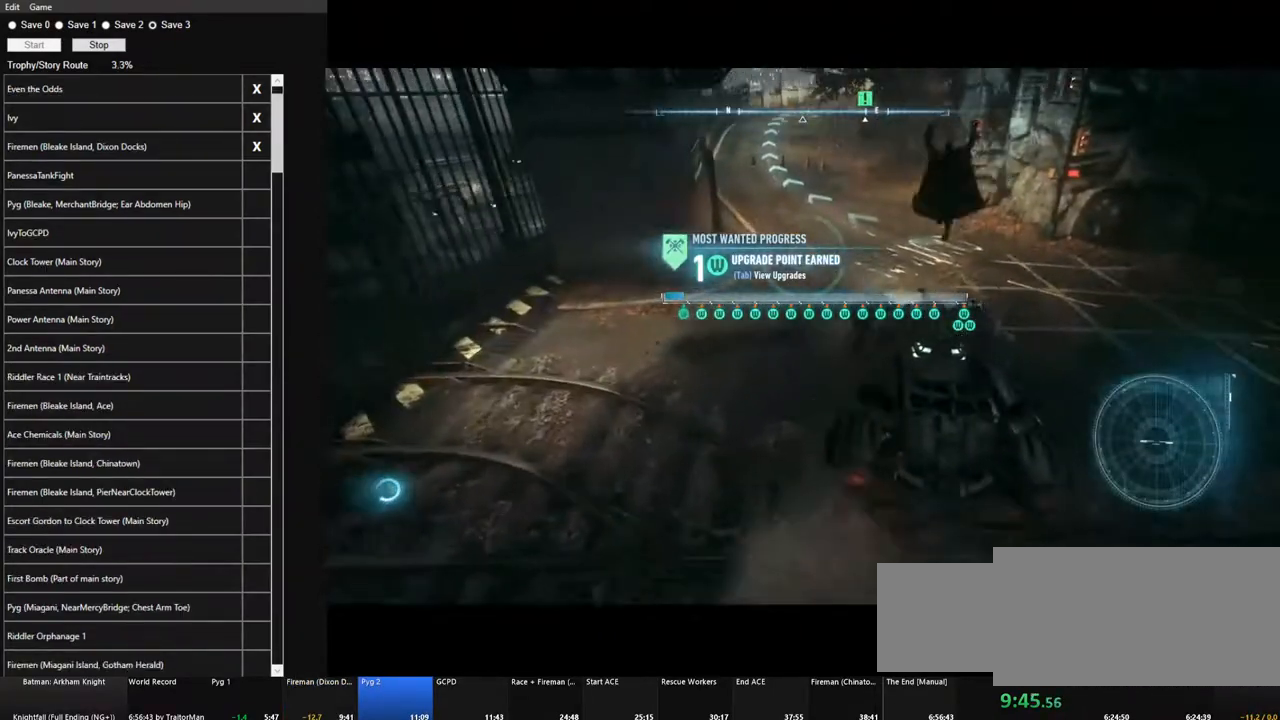
{"keys": ["w"], "mouse": [], "events": []}
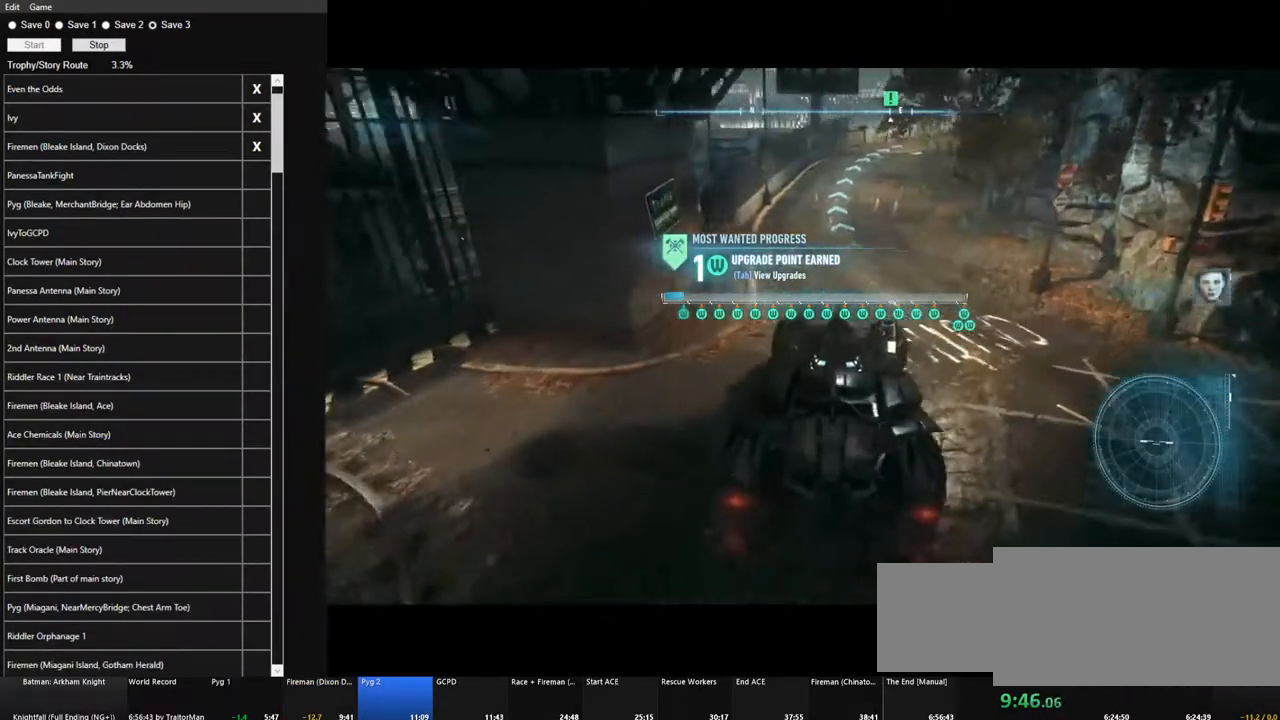
{"keys": ["w"], "mouse": [], "events": [[183, "d", "down"], [333, "d", "up"]]}
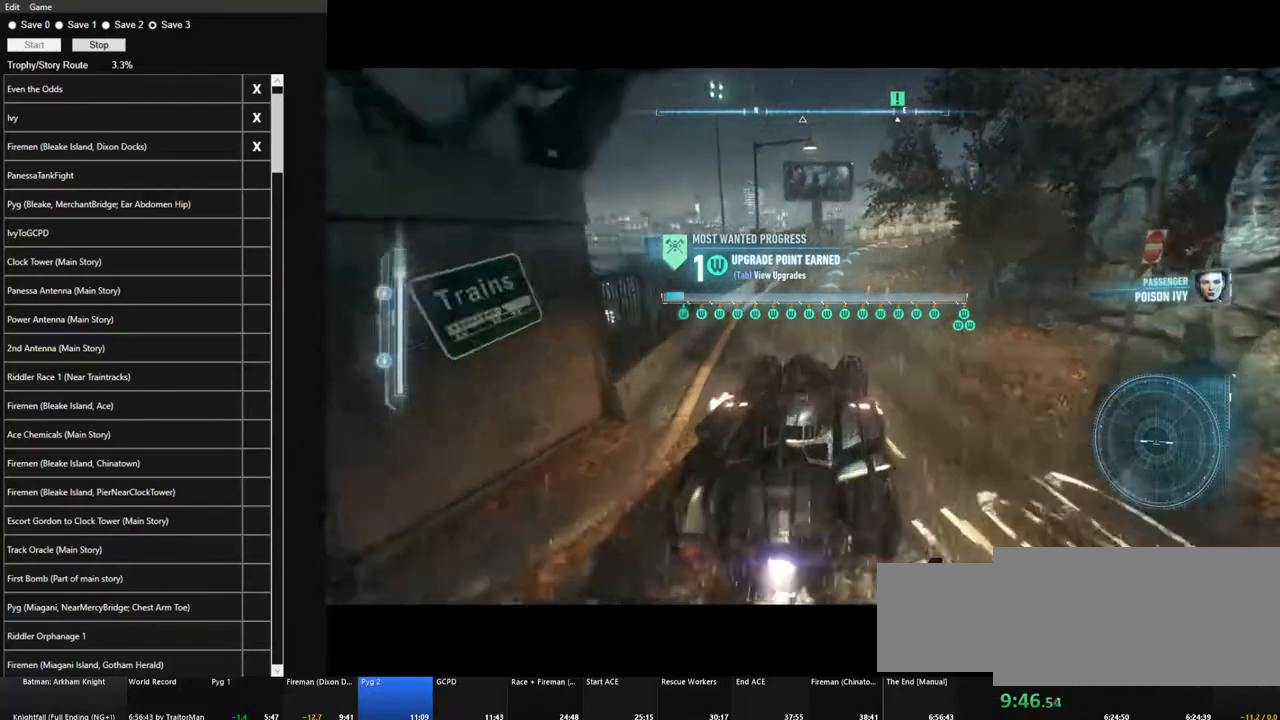
{"keys": ["w"], "mouse": [], "events": []}
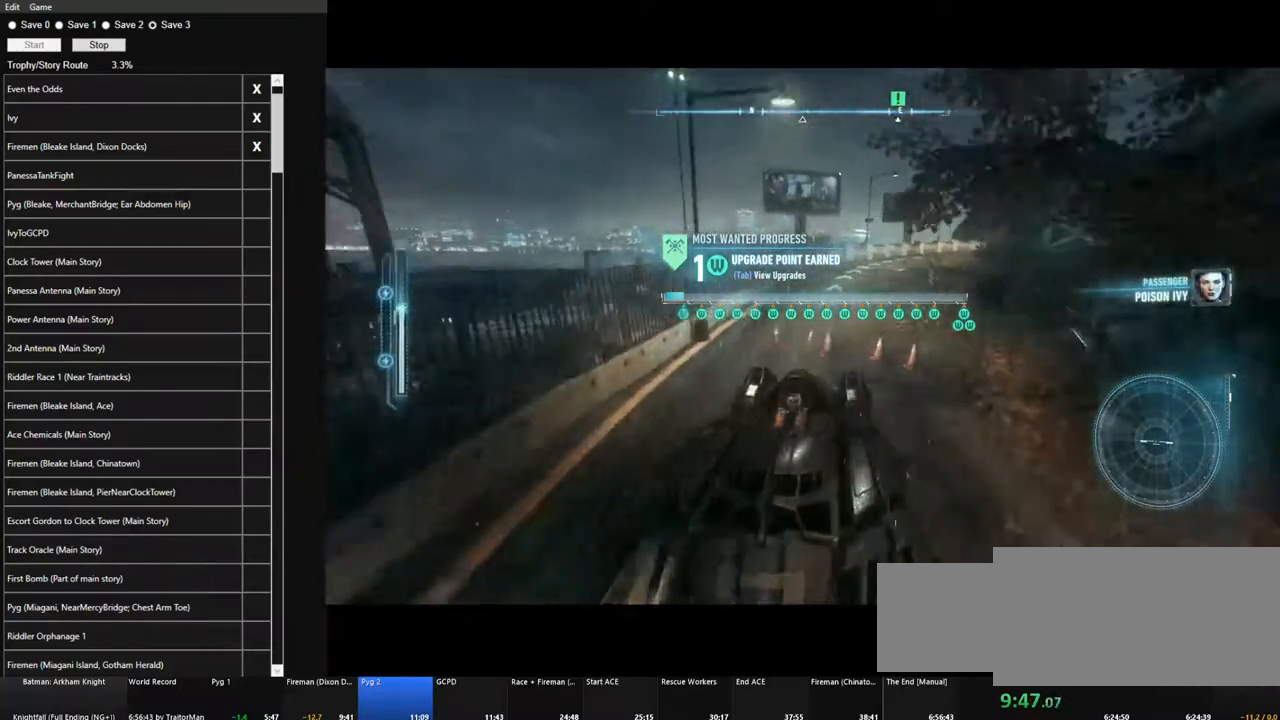
{"keys": ["w"], "mouse": [], "events": [[267, "d", "down"], [500, "d", "up"]]}
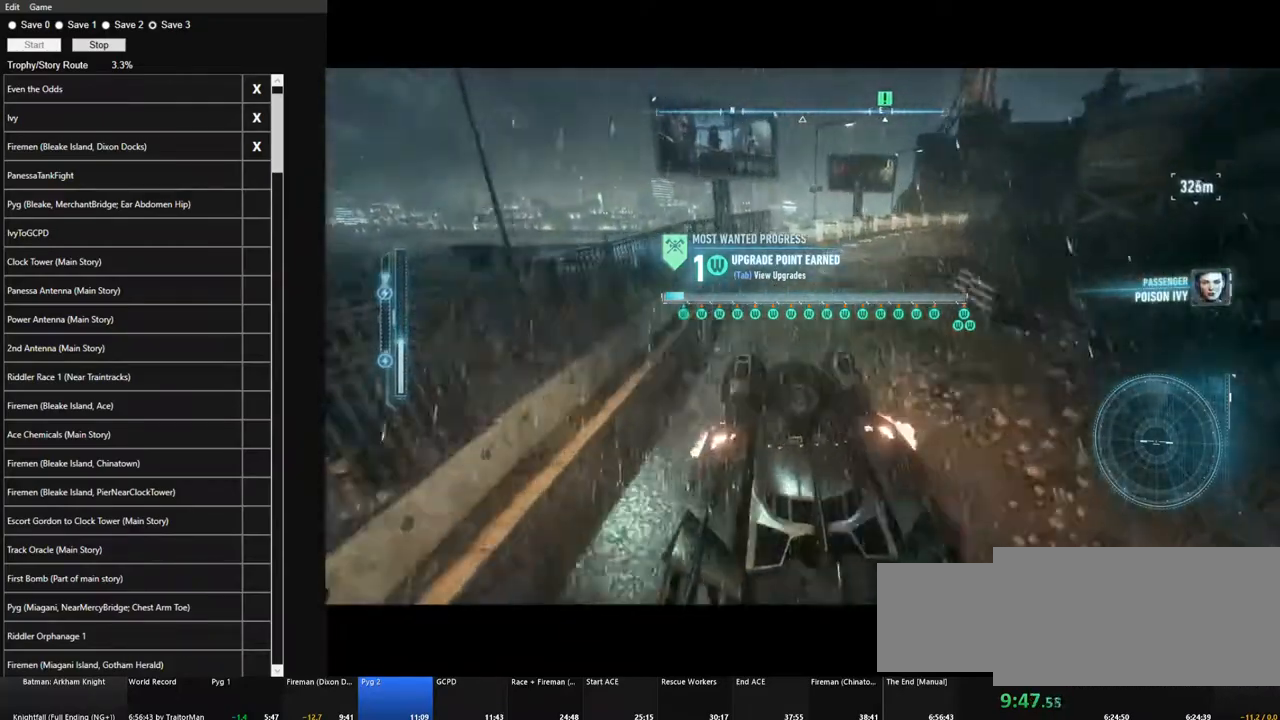
{"keys": ["d", "w"], "mouse": [], "events": [[150, "d", "down"], [233, "d", "up"], [333, "d", "down"]]}
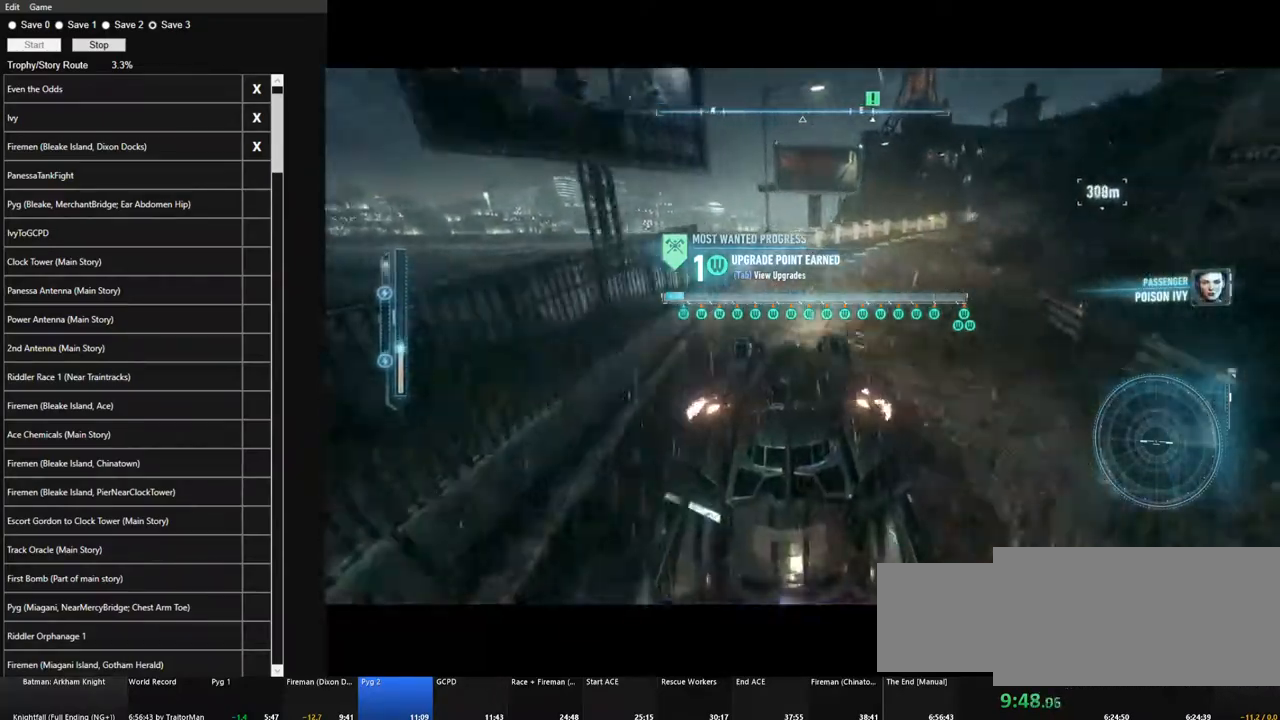
{"keys": ["d", "w"], "mouse": [], "events": [[117, "d", "up"], [300, "d", "down"], [350, "d", "up"], [433, "d", "down"]]}
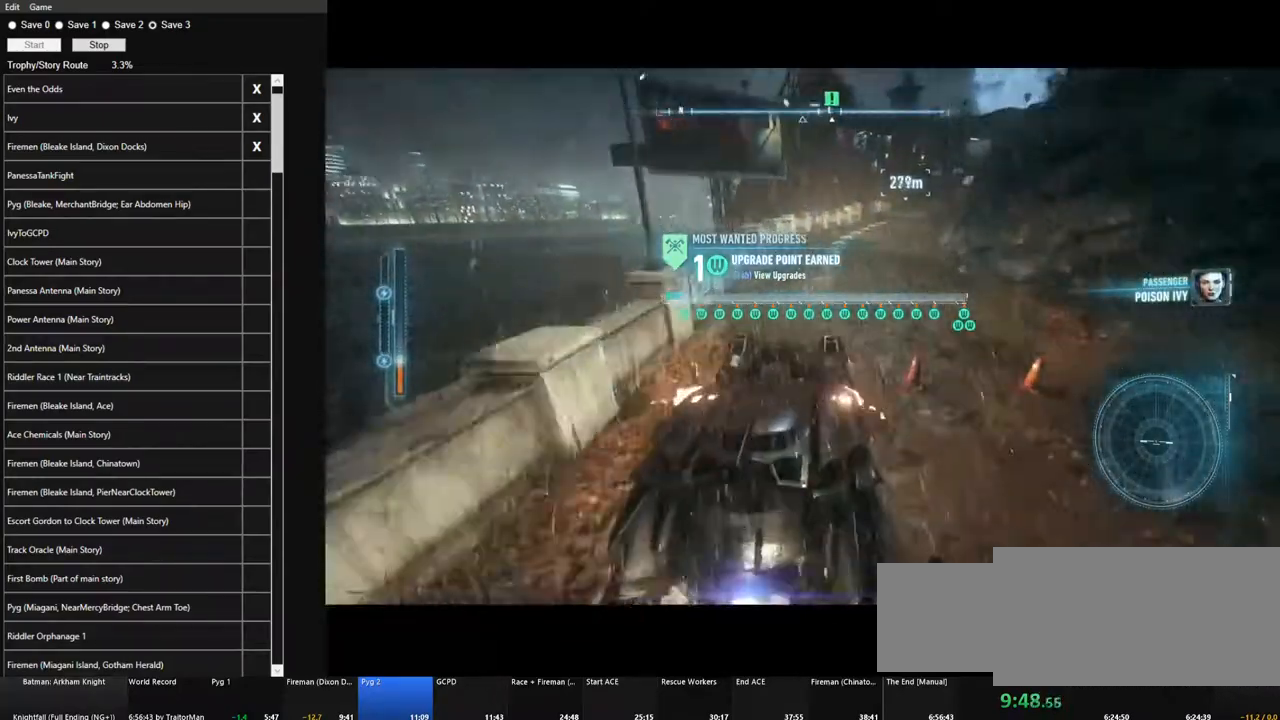
{"keys": ["w"], "mouse": [], "events": [[167, "d", "up"]]}
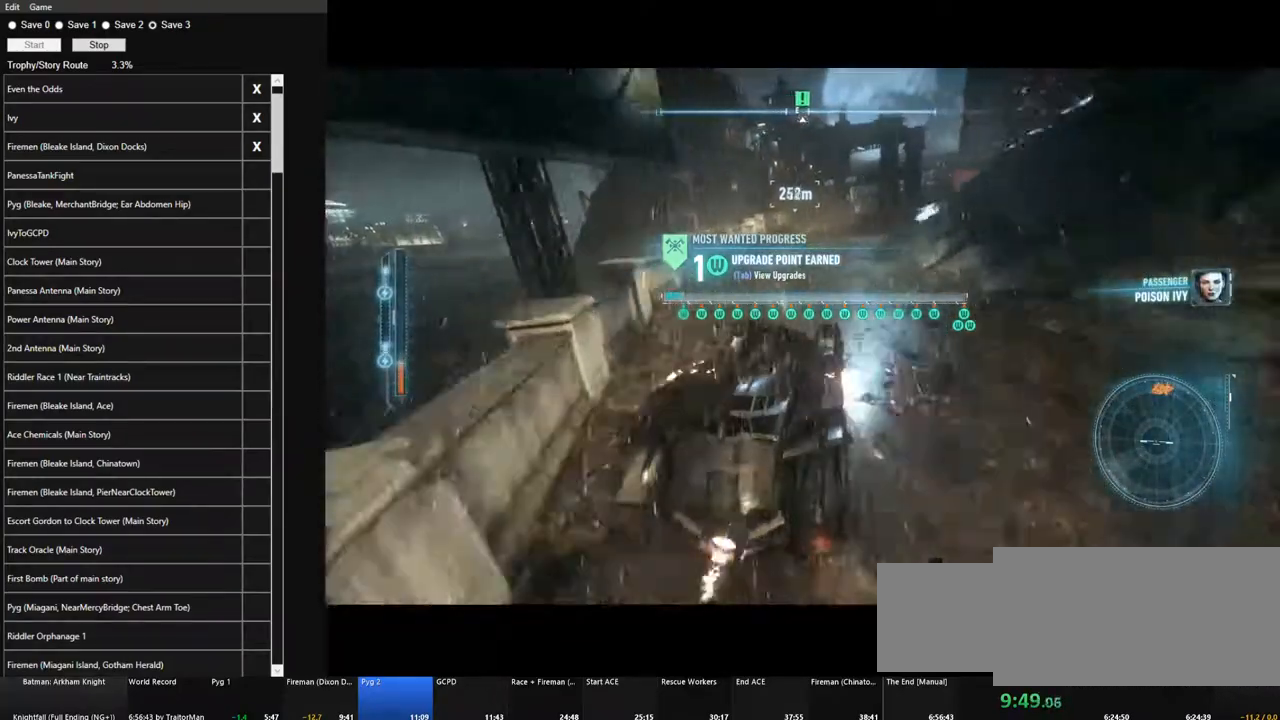
{"keys": ["w"], "mouse": [], "events": [[283, "a", "down"], [417, "a", "up"]]}
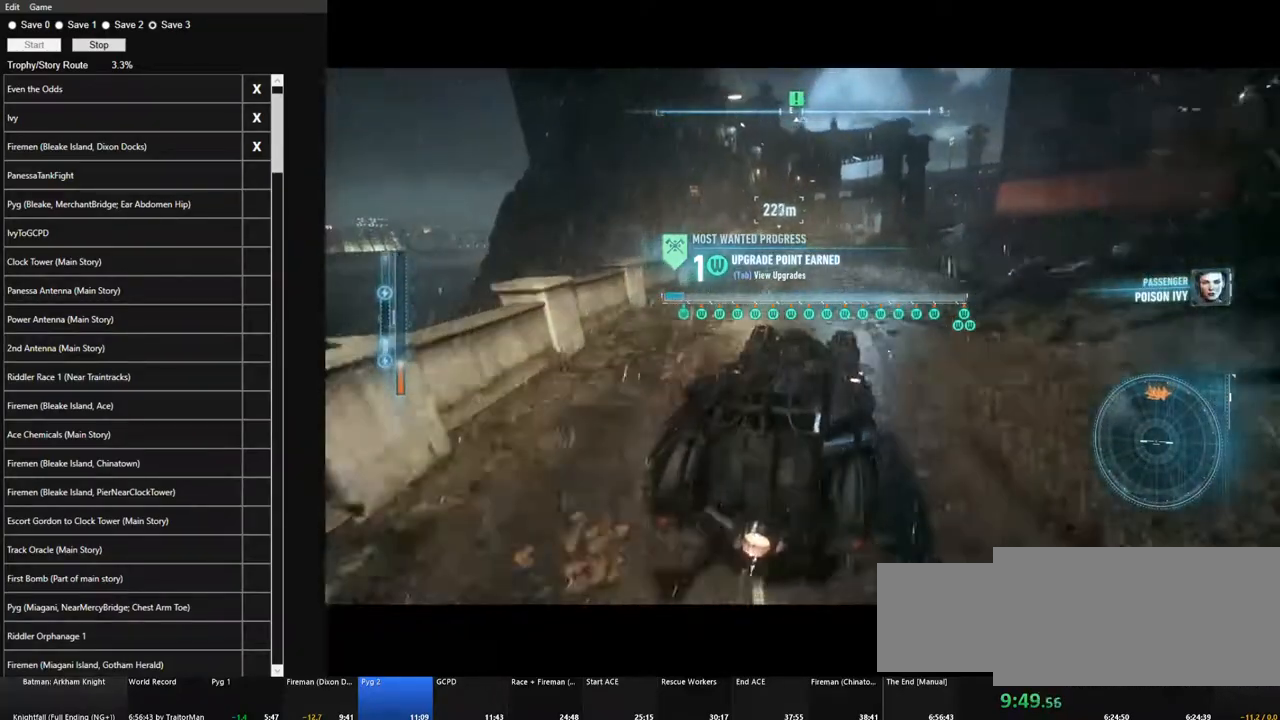
{"keys": ["w"], "mouse": [], "events": [[350, "d", "down"], [483, "d", "up"]]}
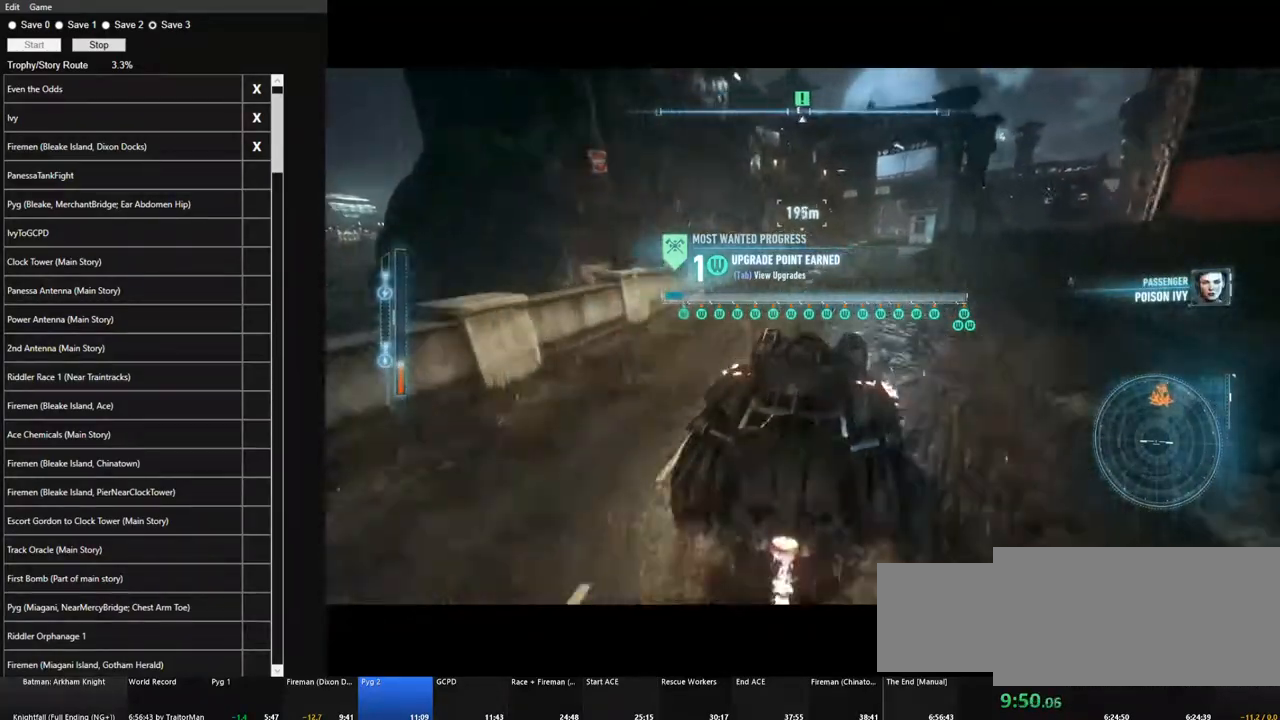
{"keys": ["a", "w"], "mouse": [], "events": [[450, "a", "down"]]}
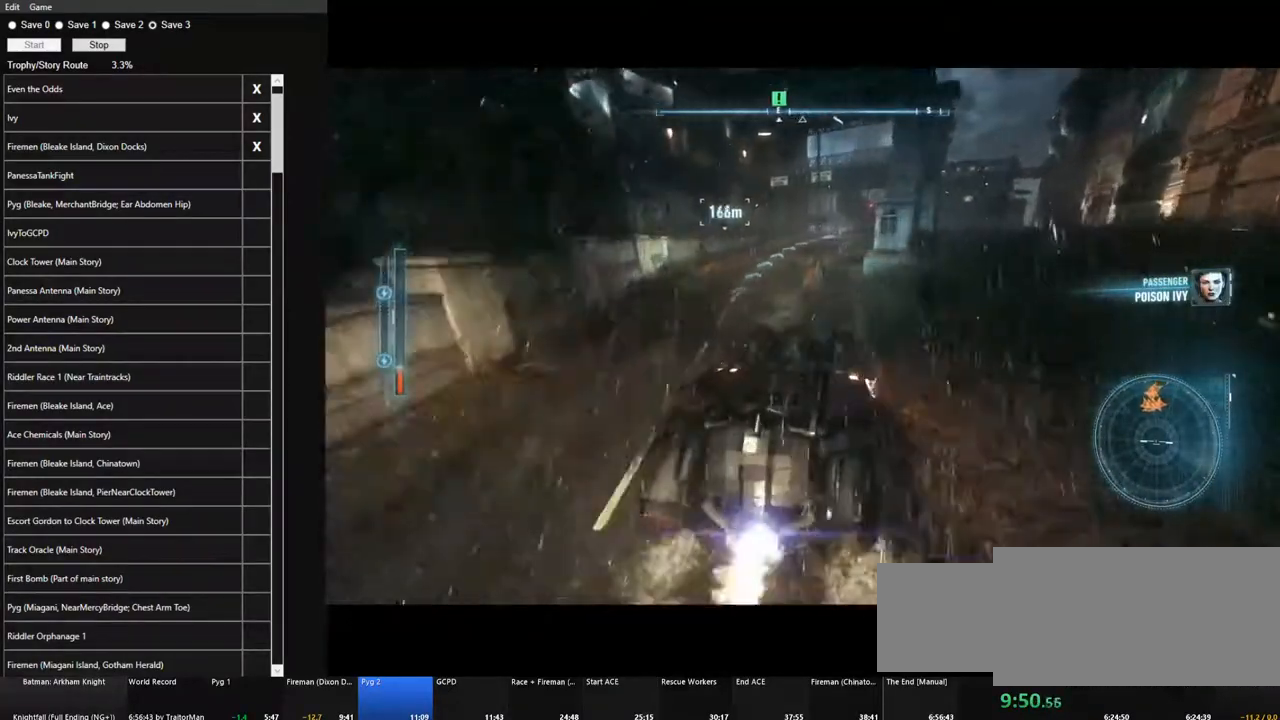
{"keys": ["w"], "mouse": [], "events": [[50, "a", "up"]]}
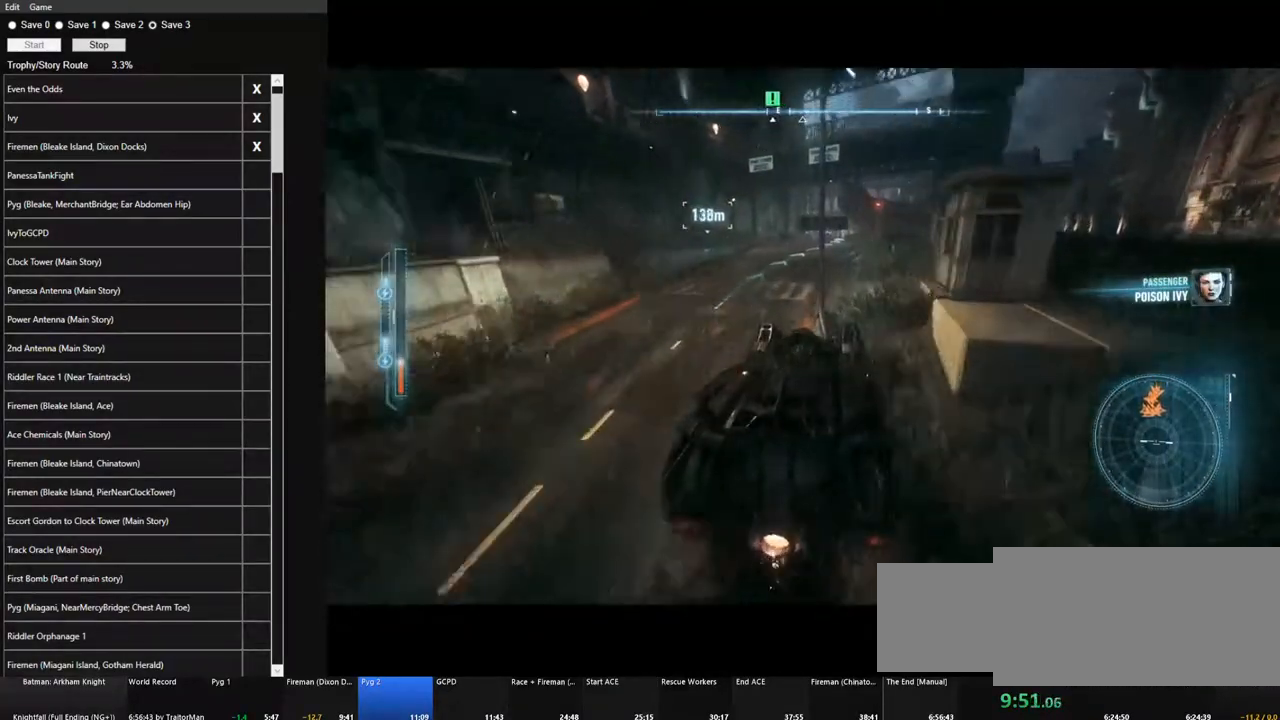
{"keys": ["w"], "mouse": [], "events": []}
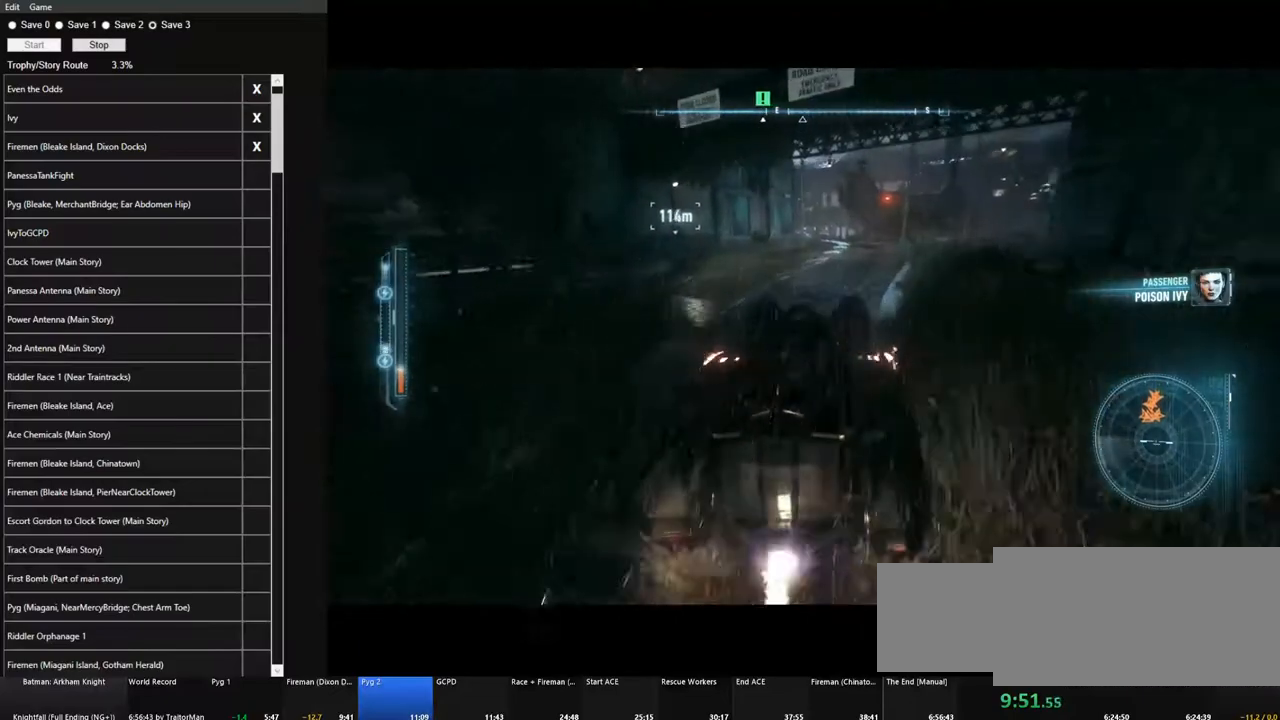
{"keys": ["w"], "mouse": [], "events": []}
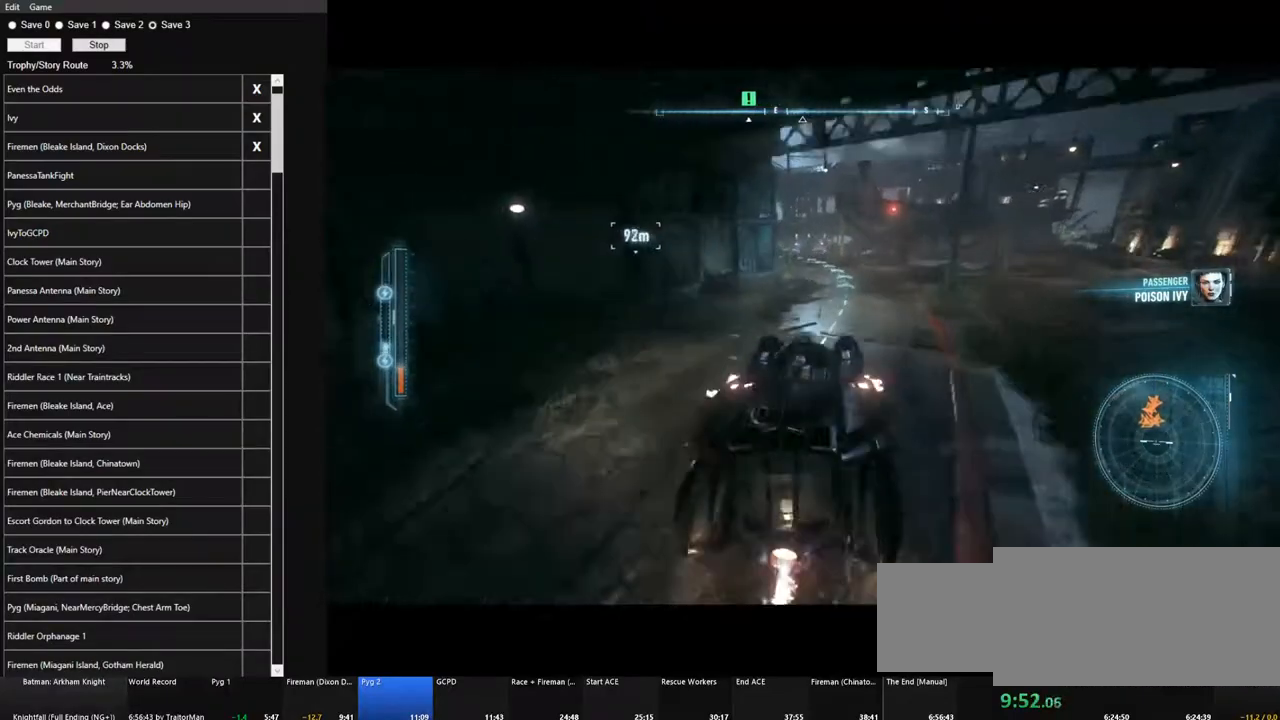
{"keys": ["w"], "mouse": [], "events": []}
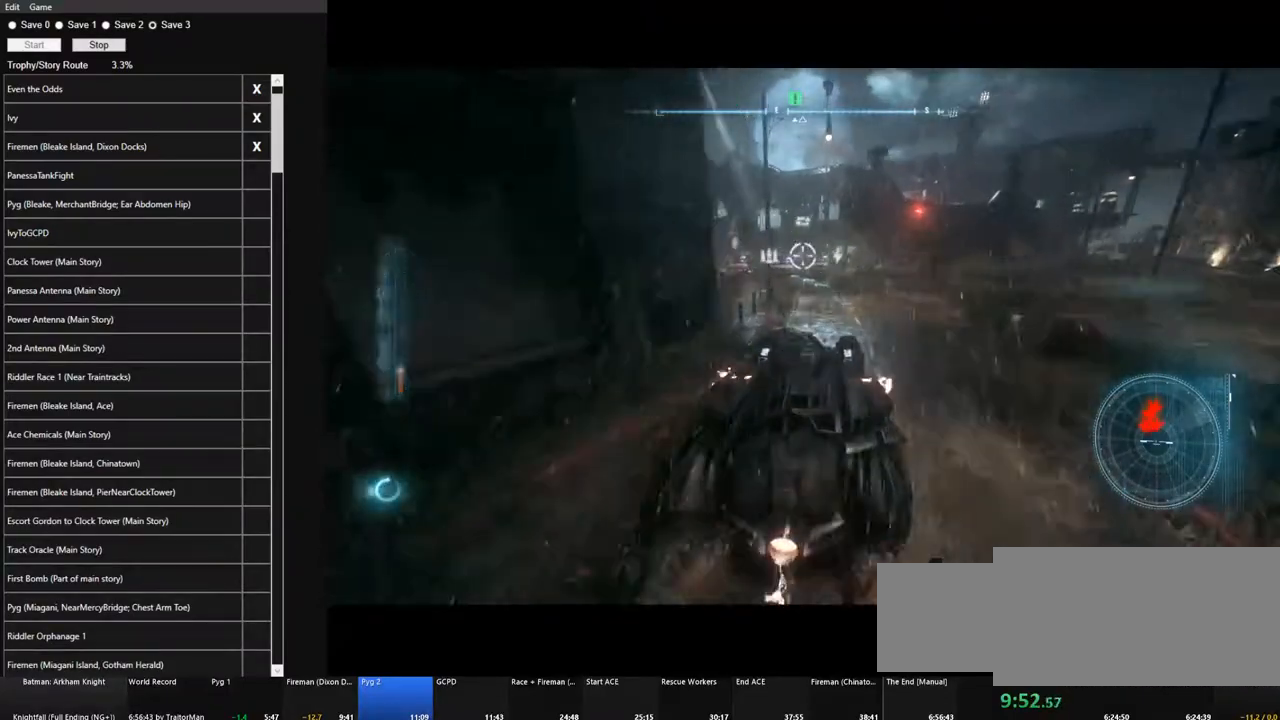
{"keys": ["w"], "mouse": [], "events": []}
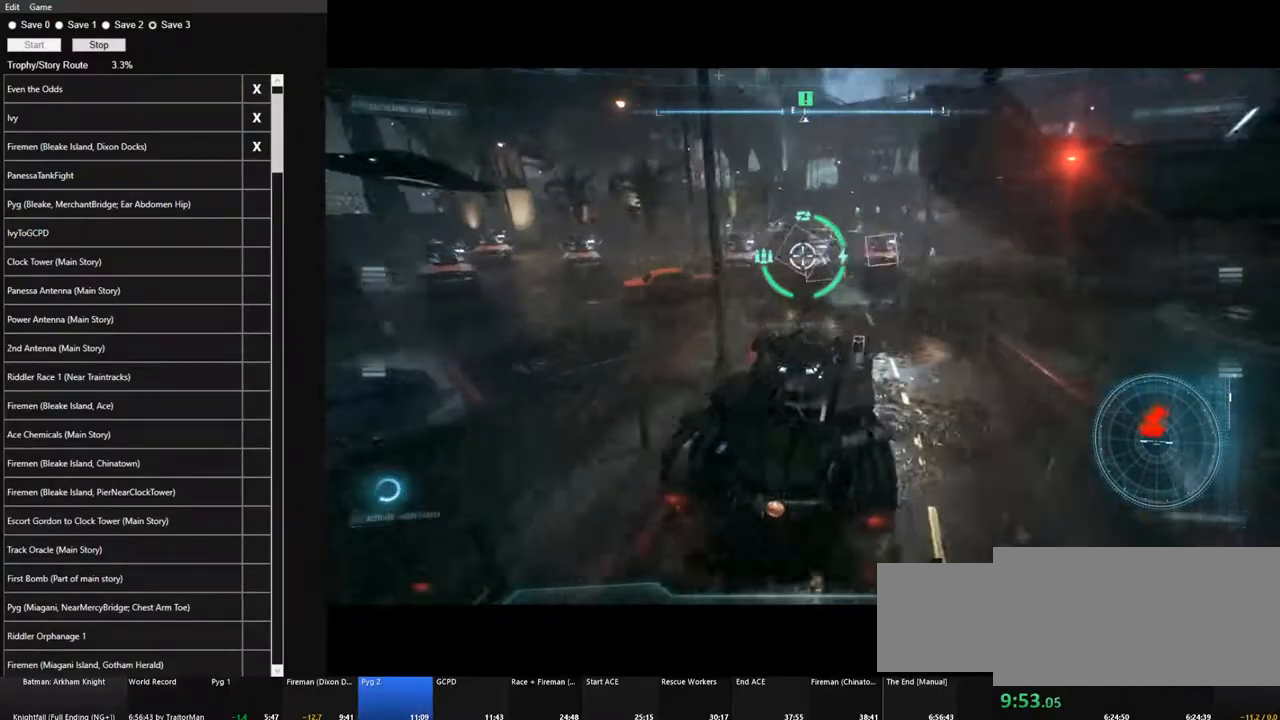
{"keys": ["a"], "mouse": [], "events": [[83, "w", "up"], [217, "a", "down"]]}
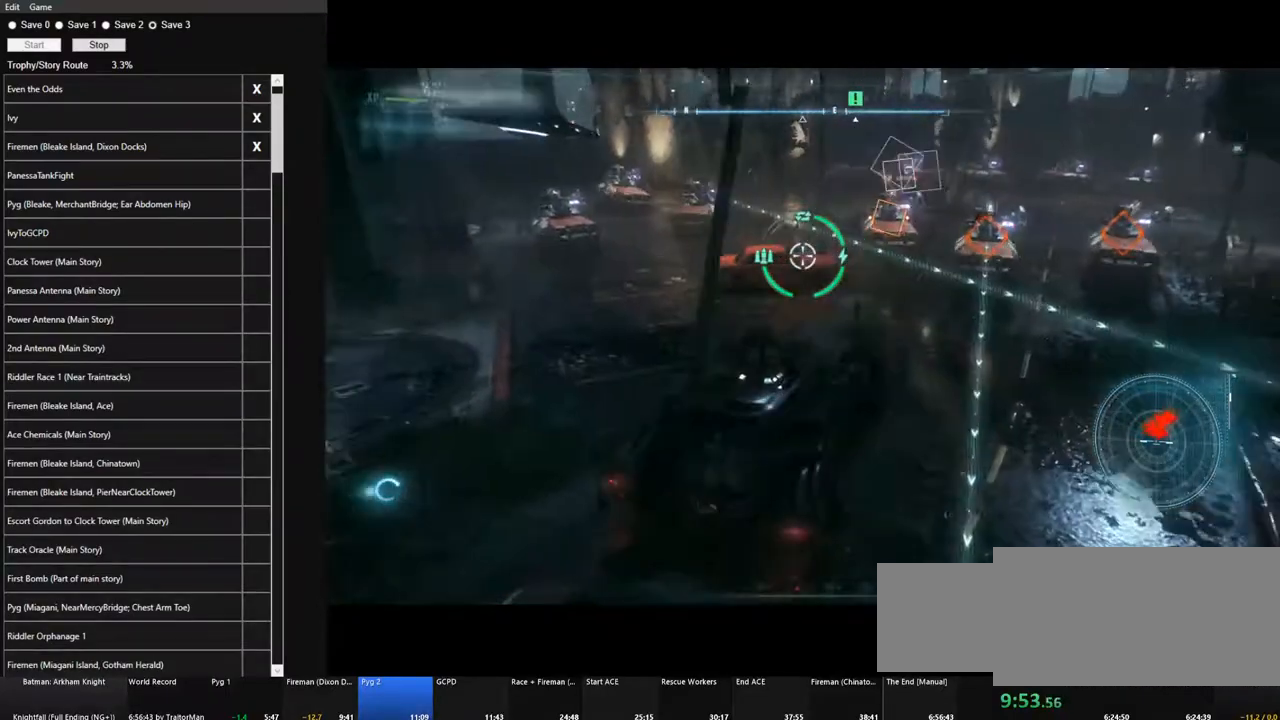
{"keys": ["w"], "mouse": [], "events": [[283, "w", "down"], [467, "a", "up"]]}
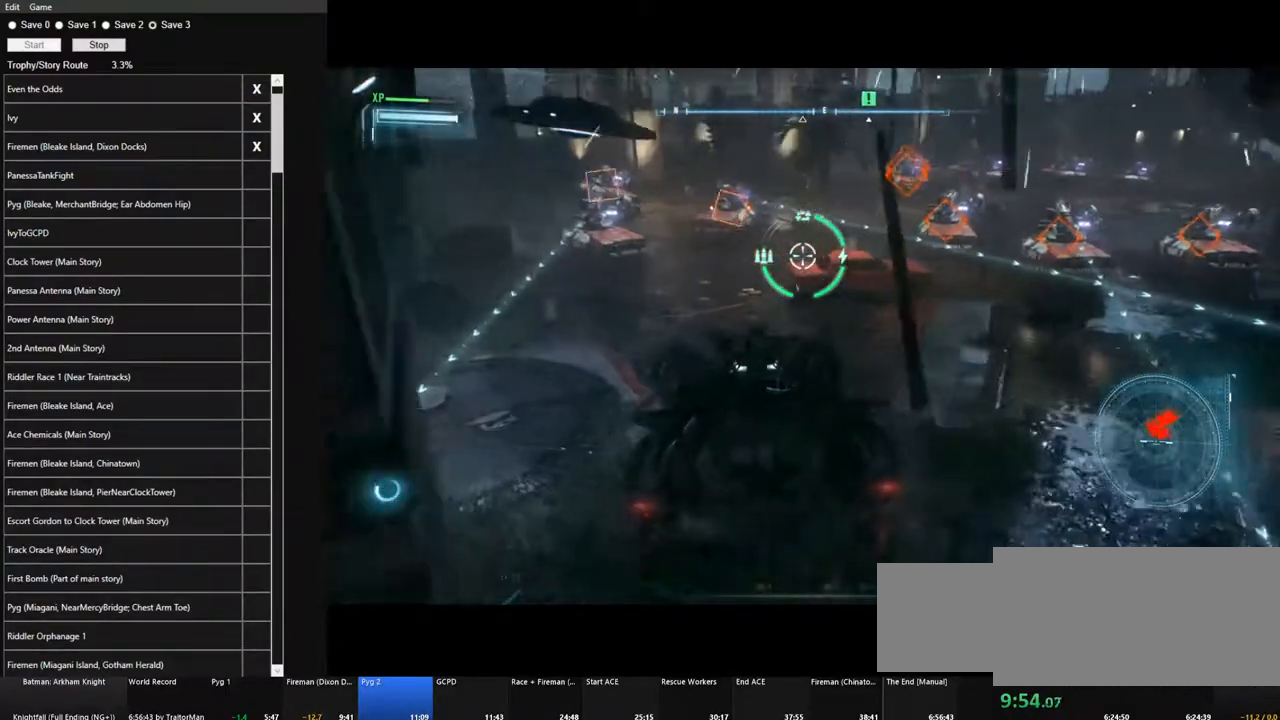
{"keys": ["w"], "mouse": [], "events": []}